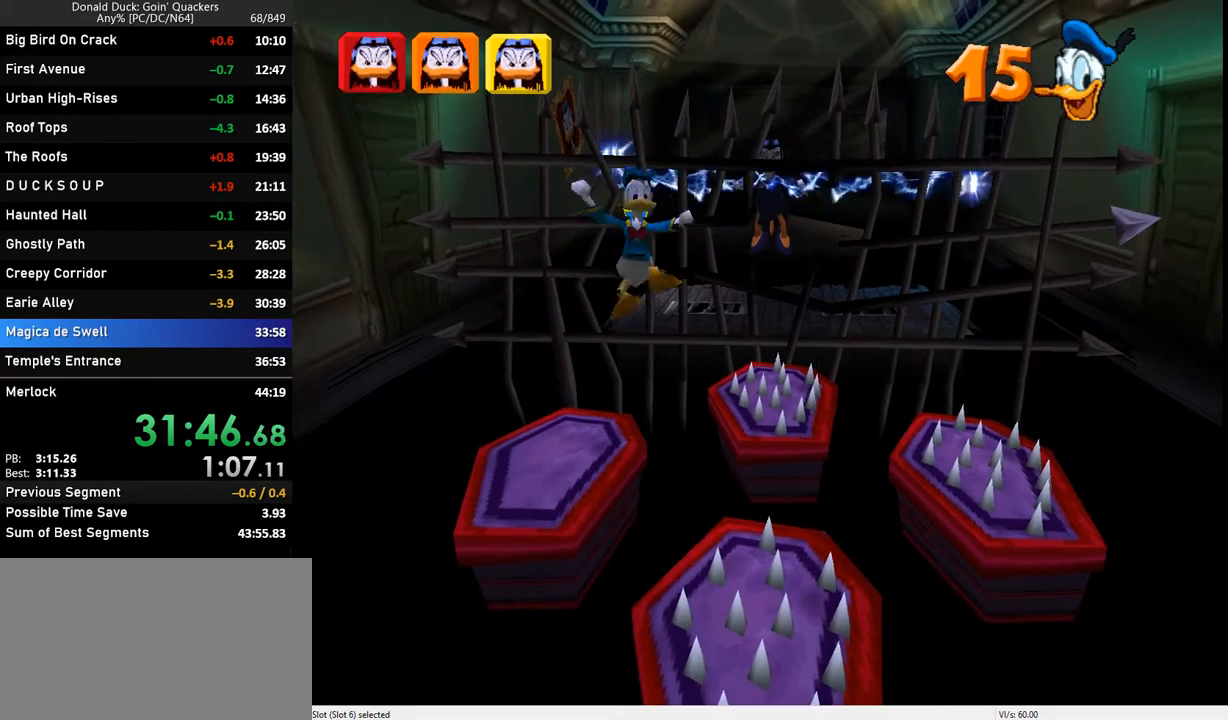
Gameplay with keyboard; each line is a JSON object with the keys held at the frame after it. "events" lists presses ("down") and releases ("up") of "caps_lock", "ctrl_l", "ctrl_r", "down", "f1", "left", "return", "right", "up", "x" and "z" between this image and that frame as [ms after this image, input, new state], when the widget could be followed in between. No other keys are recorded. Mouse input is not recorded.
{"keys": [], "events": [[133, "right", "down"], [300, "z", "down"], [367, "right", "up"], [367, "z", "up"], [500, "down", "up"]]}
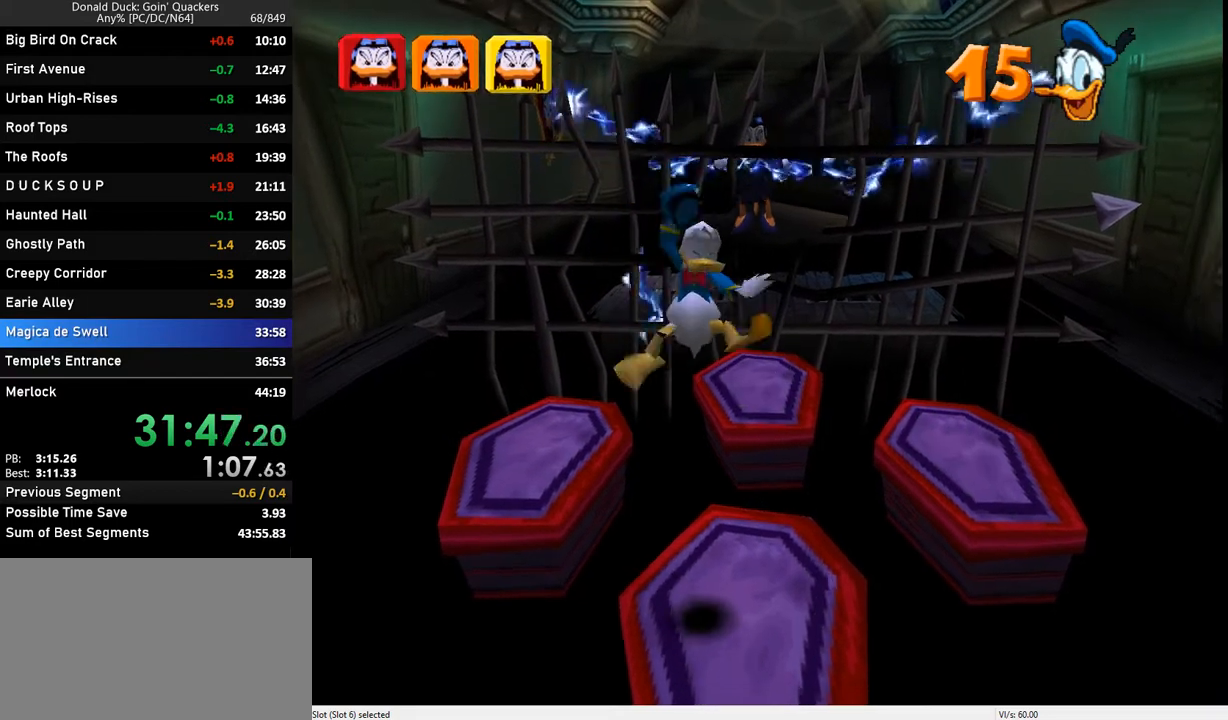
{"keys": [], "events": []}
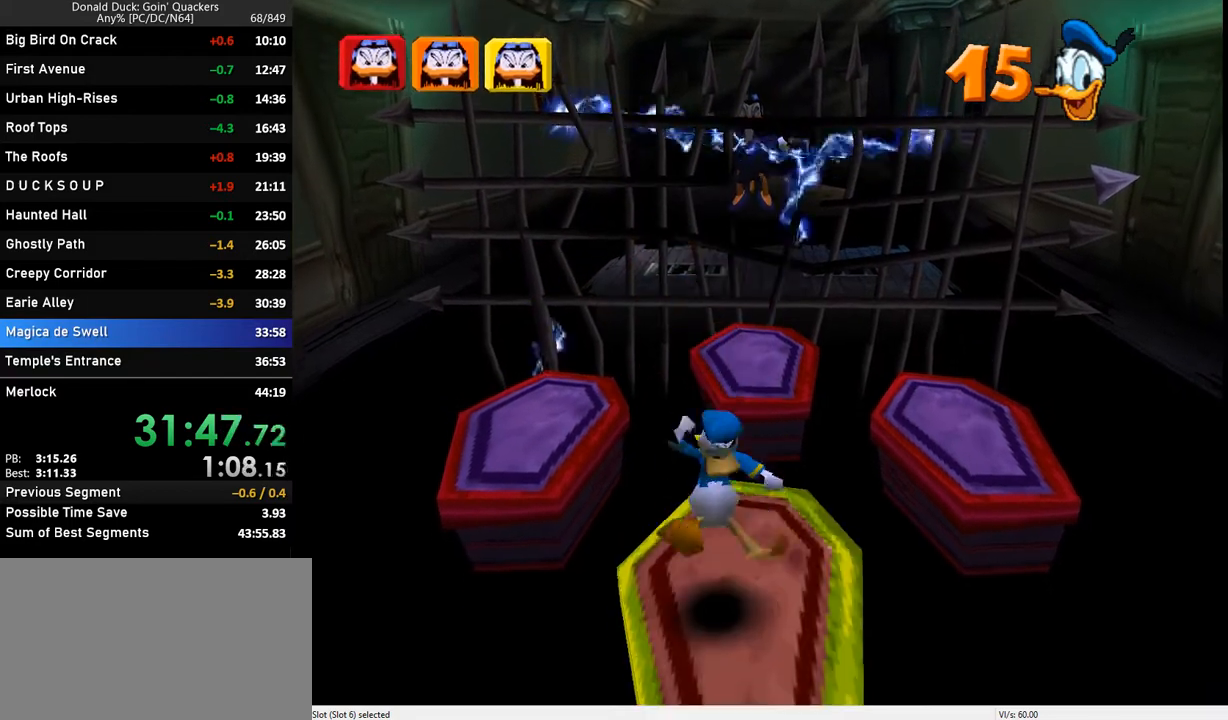
{"keys": [], "events": [[33, "right", "down"], [100, "right", "up"], [433, "up", "down"], [500, "up", "up"]]}
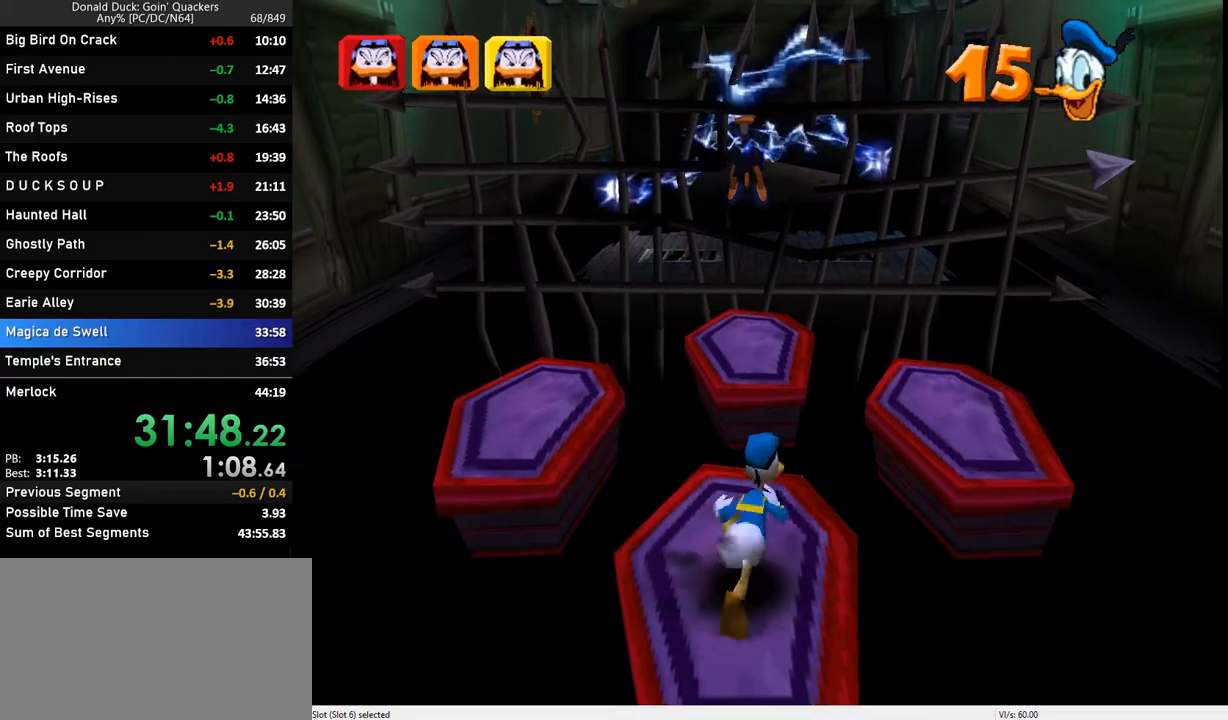
{"keys": [], "events": []}
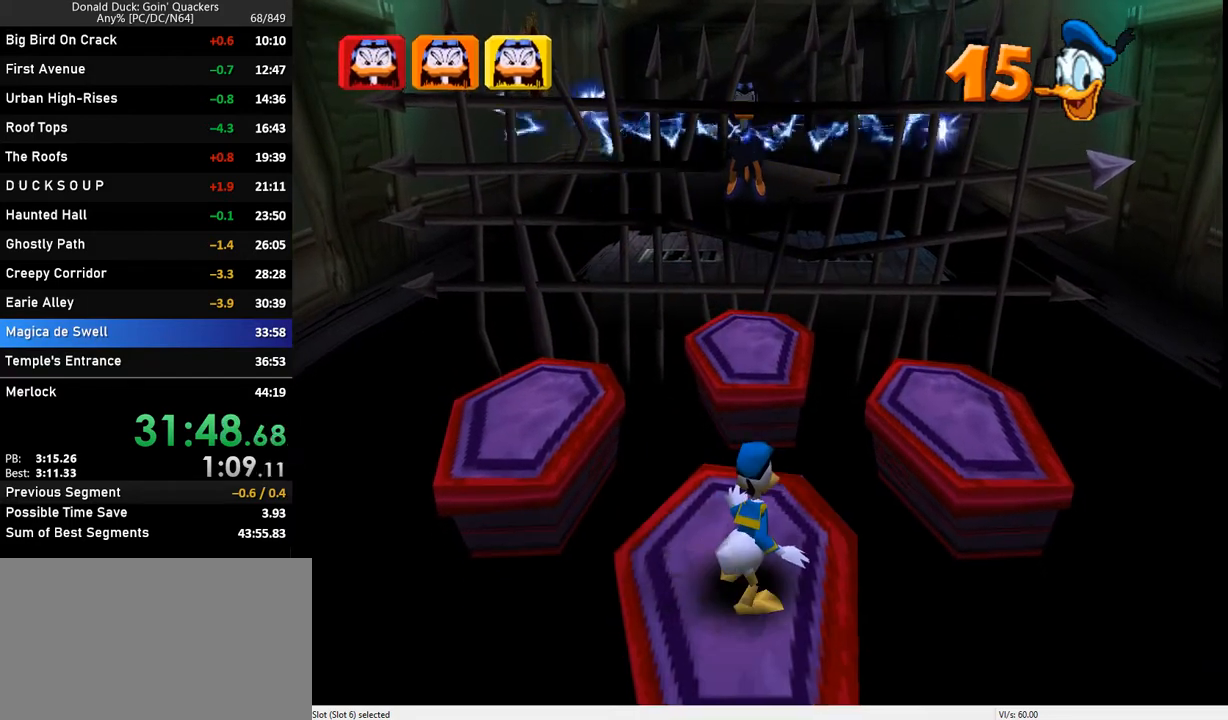
{"keys": [], "events": []}
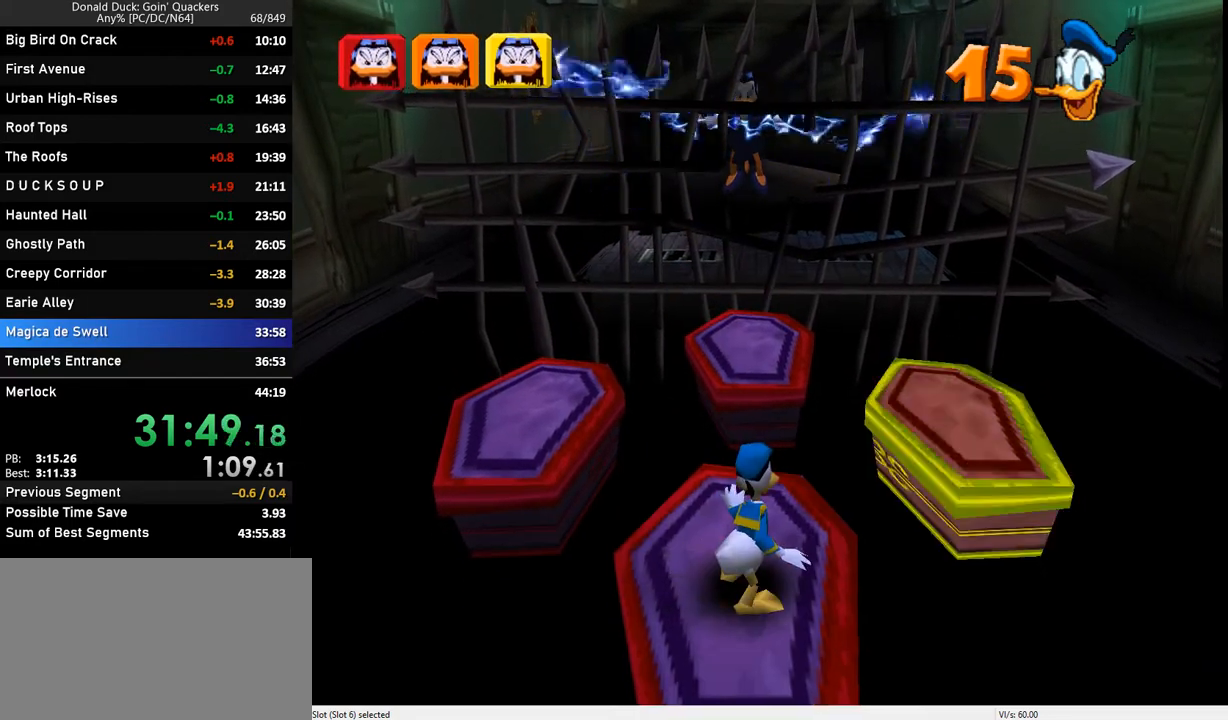
{"keys": [], "events": []}
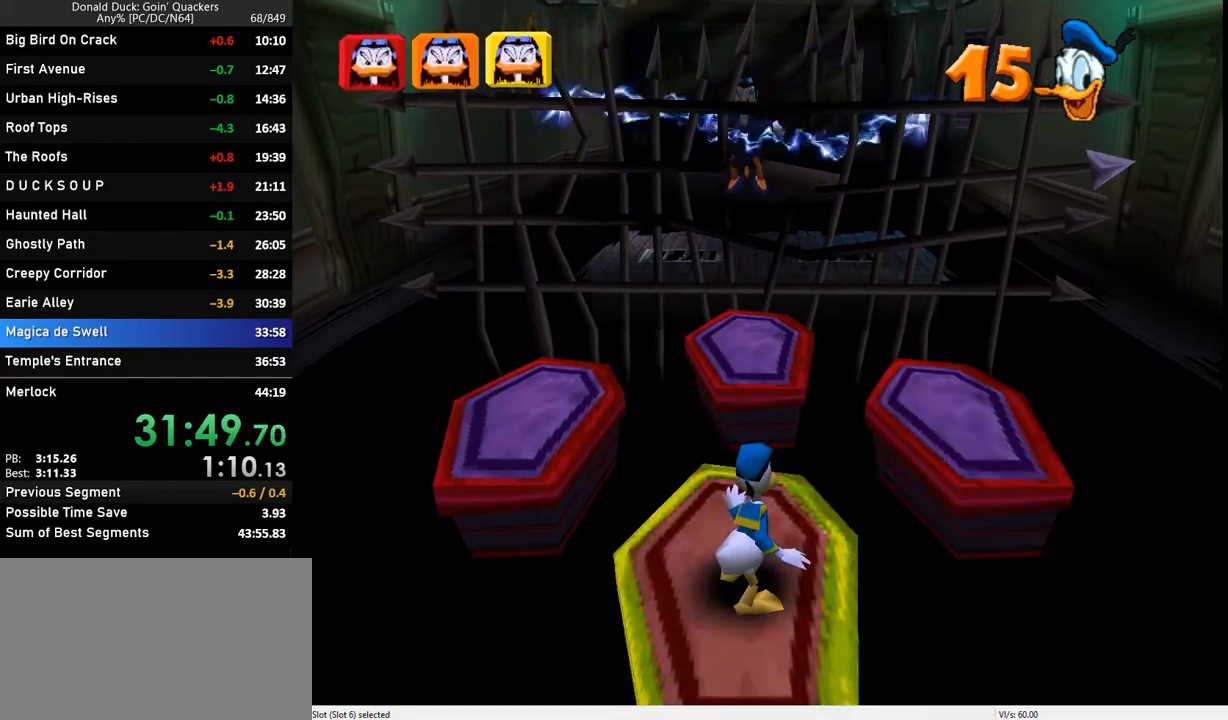
{"keys": [], "events": [[200, "up", "down"], [367, "up", "up"]]}
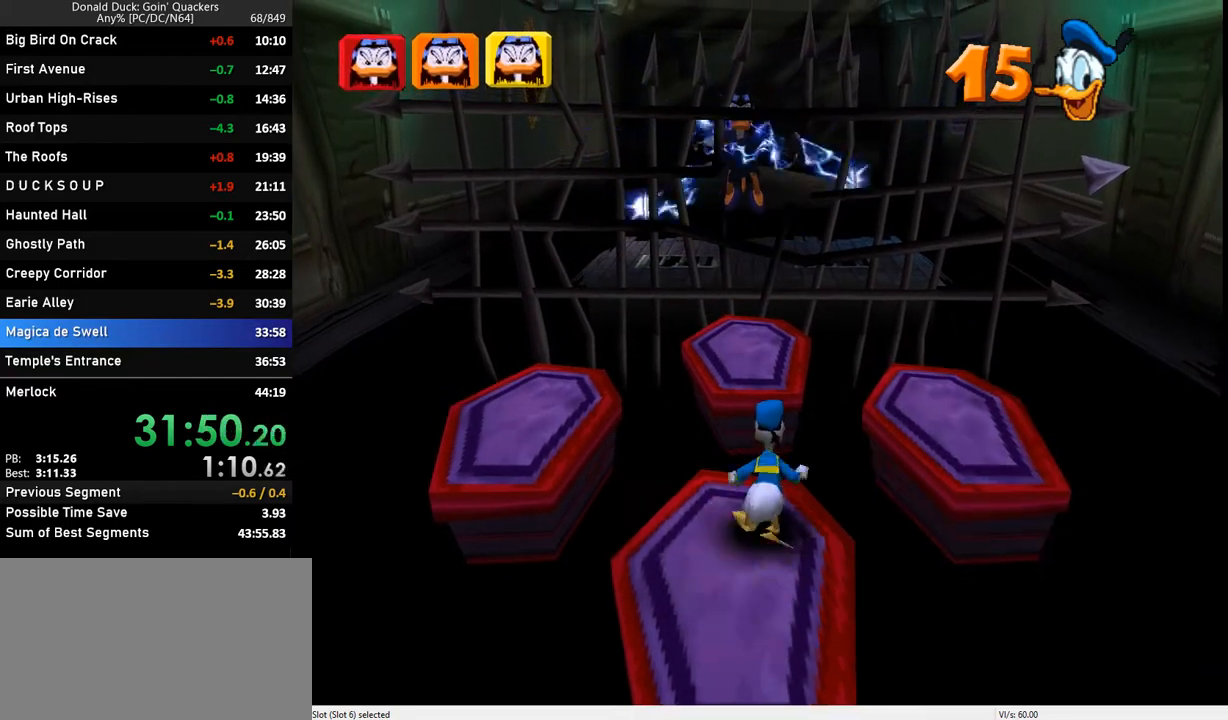
{"keys": [], "events": [[233, "left", "down"], [333, "left", "up"]]}
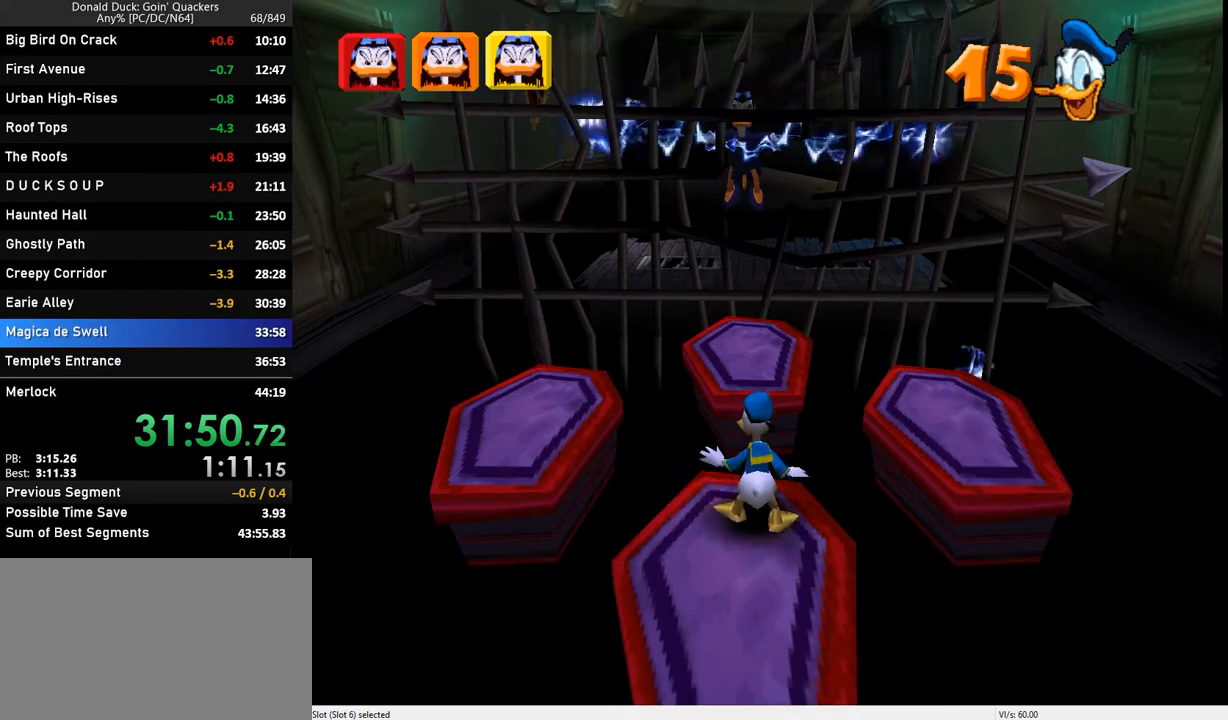
{"keys": [], "events": [[133, "up", "down"], [233, "up", "up"]]}
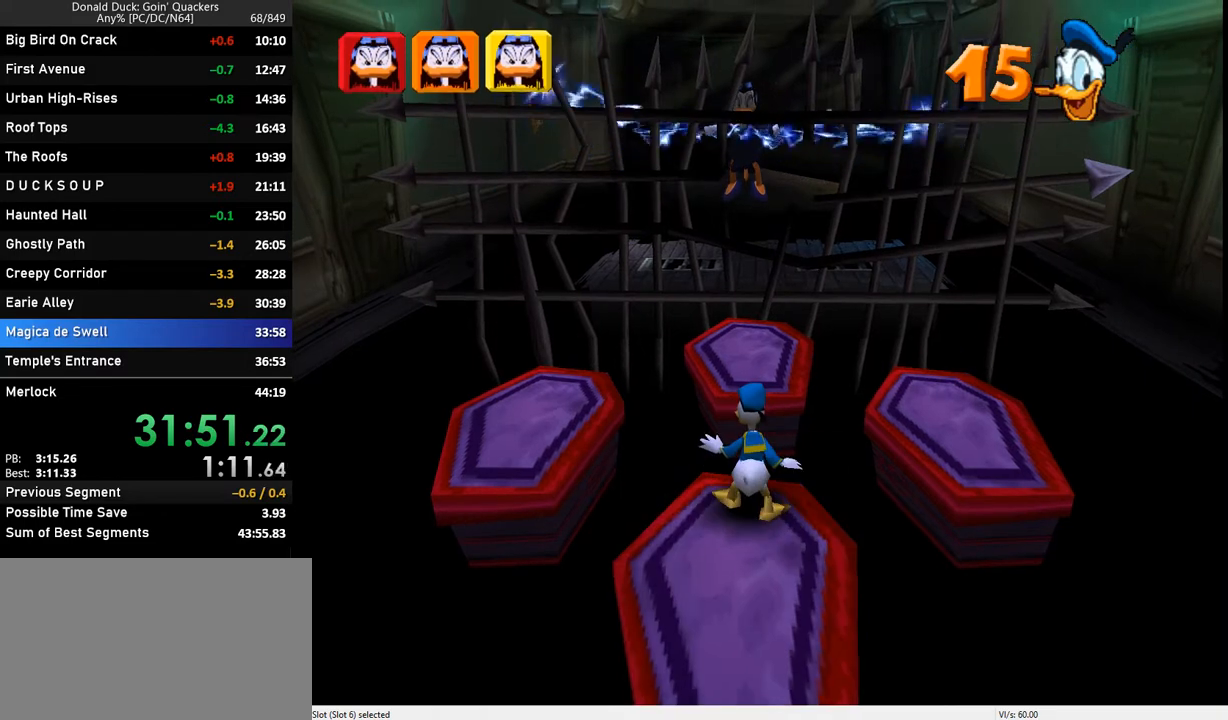
{"keys": [], "events": [[300, "x", "down"], [467, "x", "up"]]}
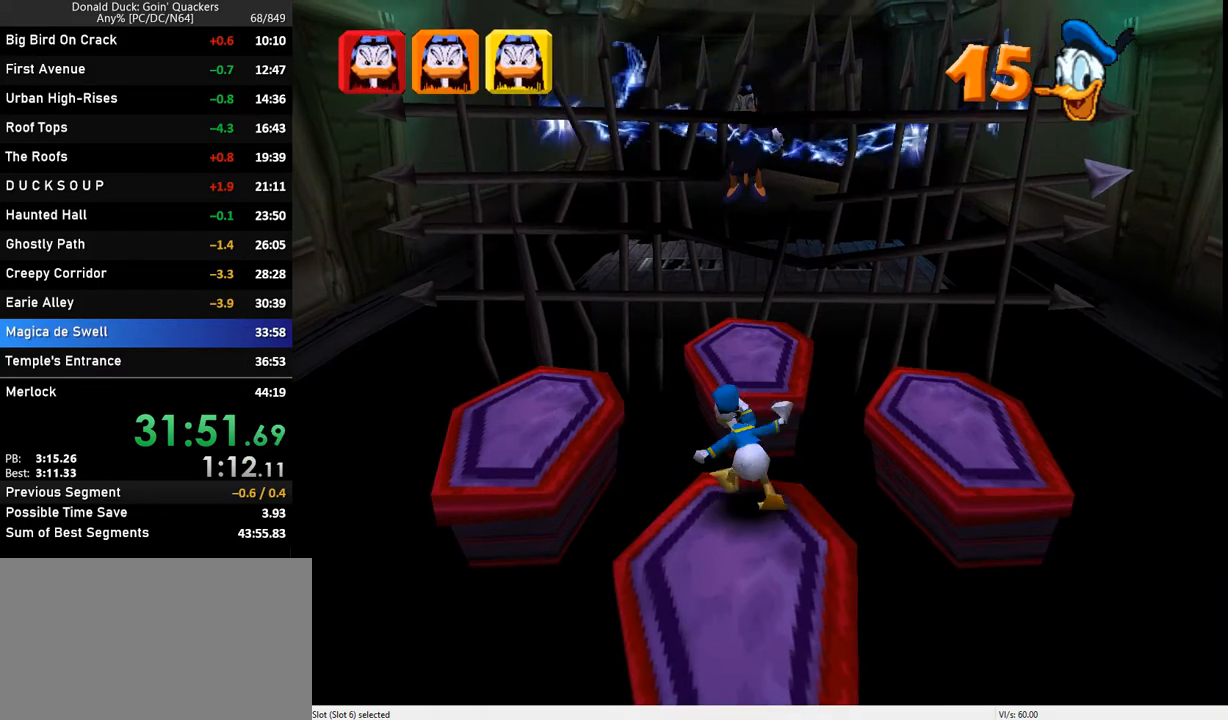
{"keys": ["x"], "events": [[33, "x", "down"], [67, "x", "up"], [133, "x", "down"], [200, "x", "up"], [267, "x", "down"], [300, "x", "up"], [400, "x", "down"], [433, "x", "up"], [500, "x", "down"]]}
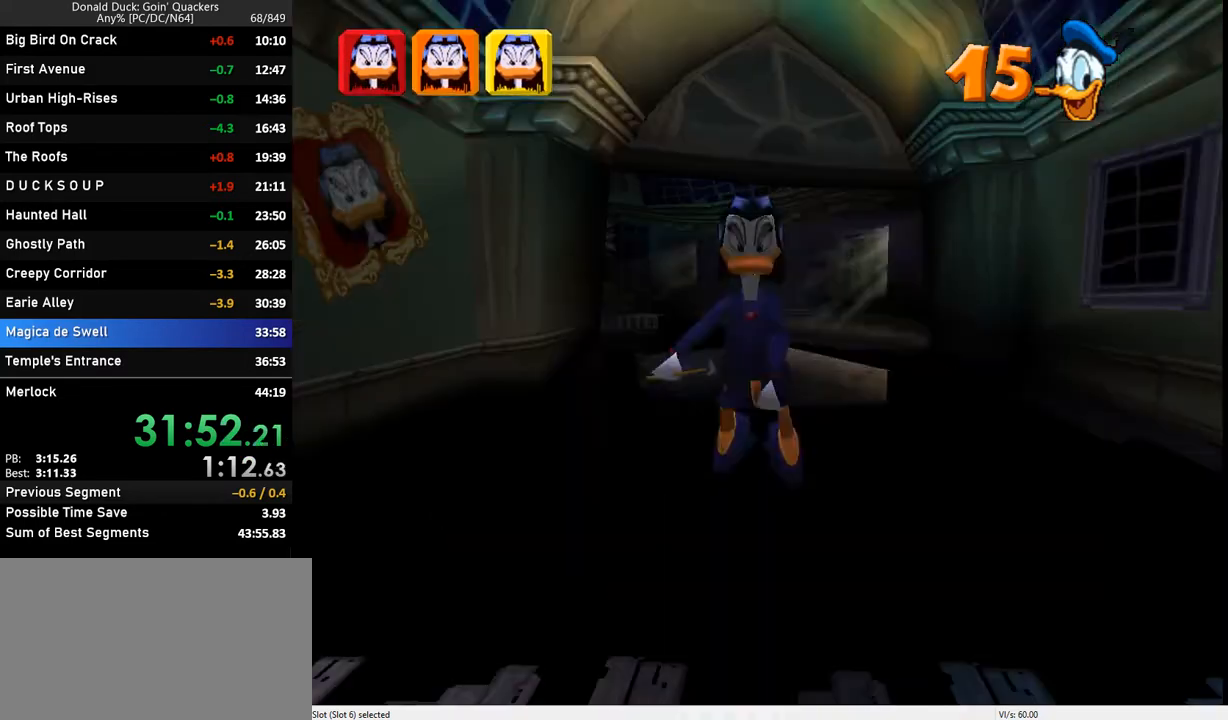
{"keys": [], "events": [[67, "x", "up"]]}
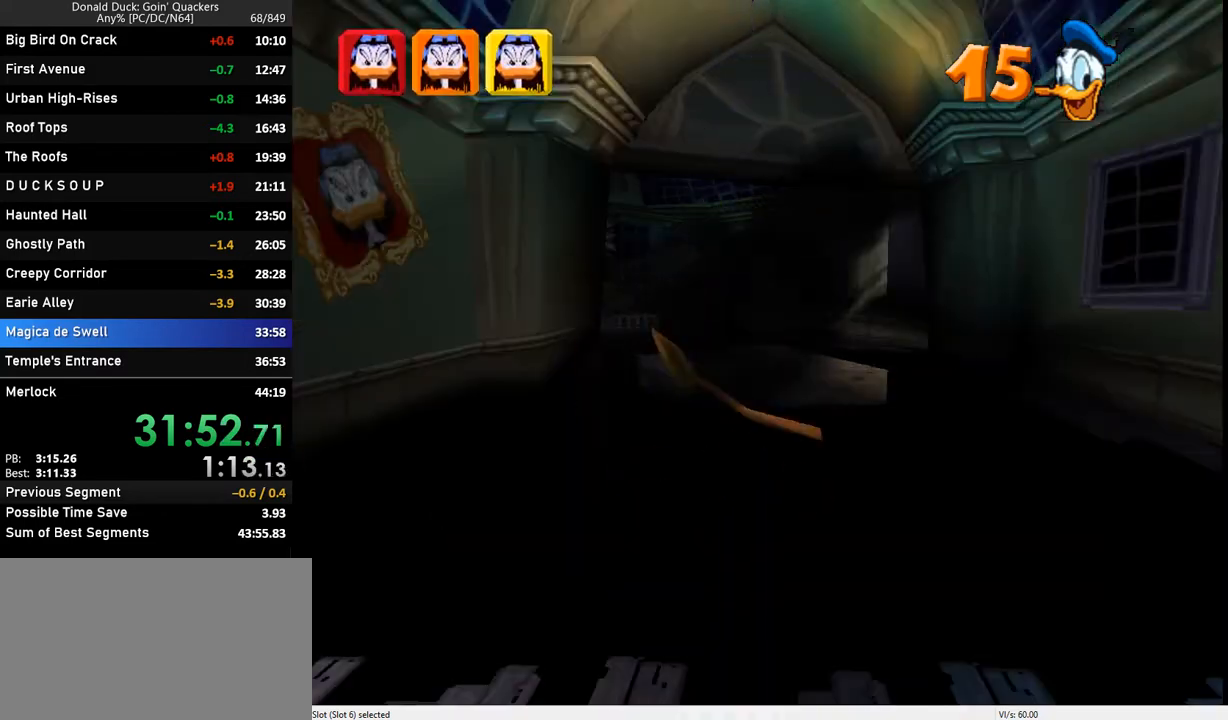
{"keys": [], "events": []}
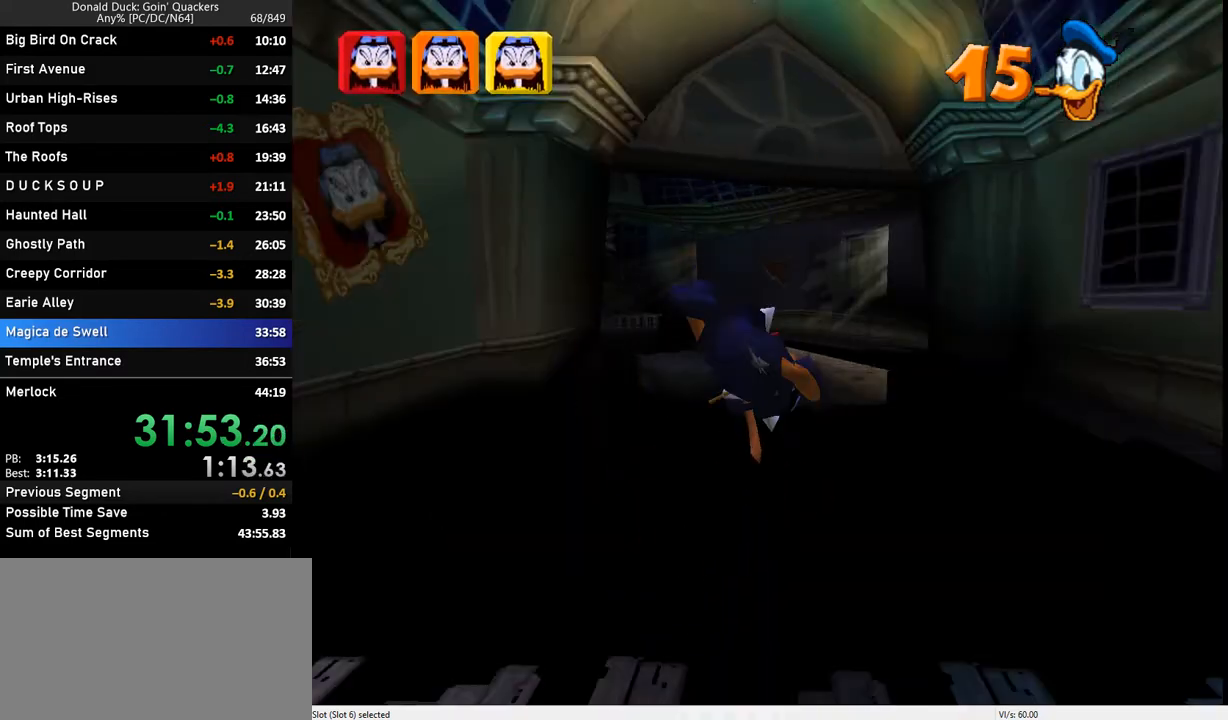
{"keys": [], "events": []}
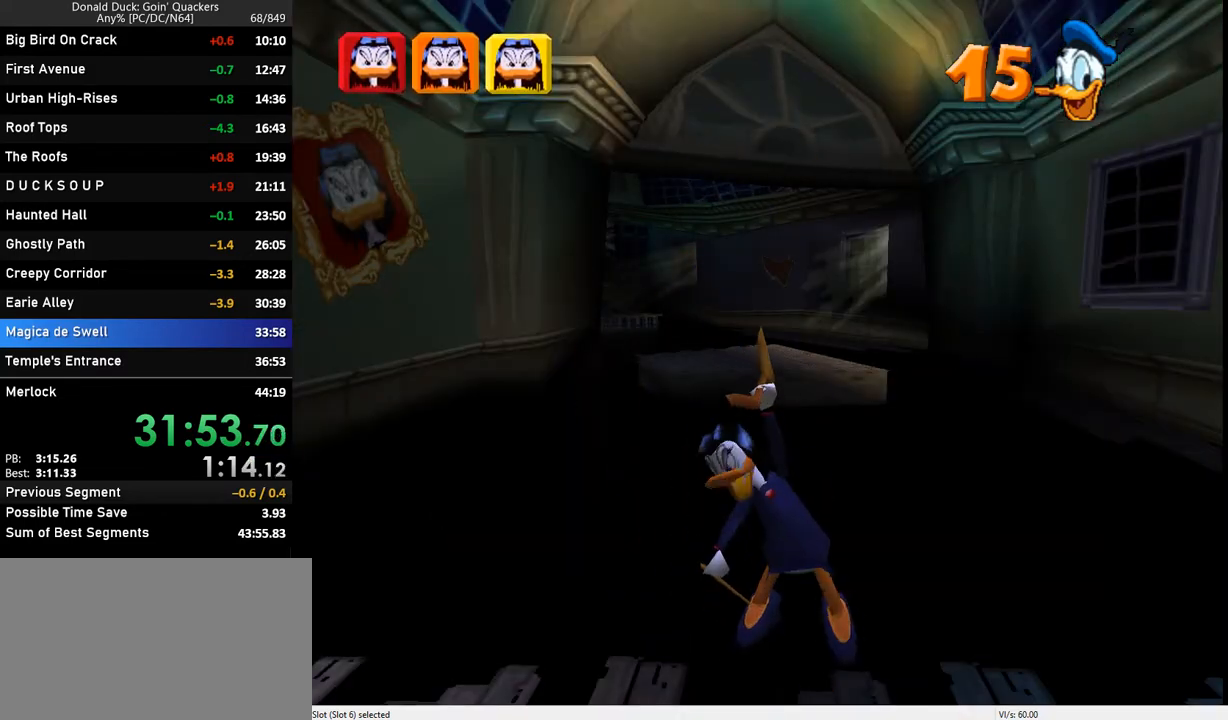
{"keys": [], "events": []}
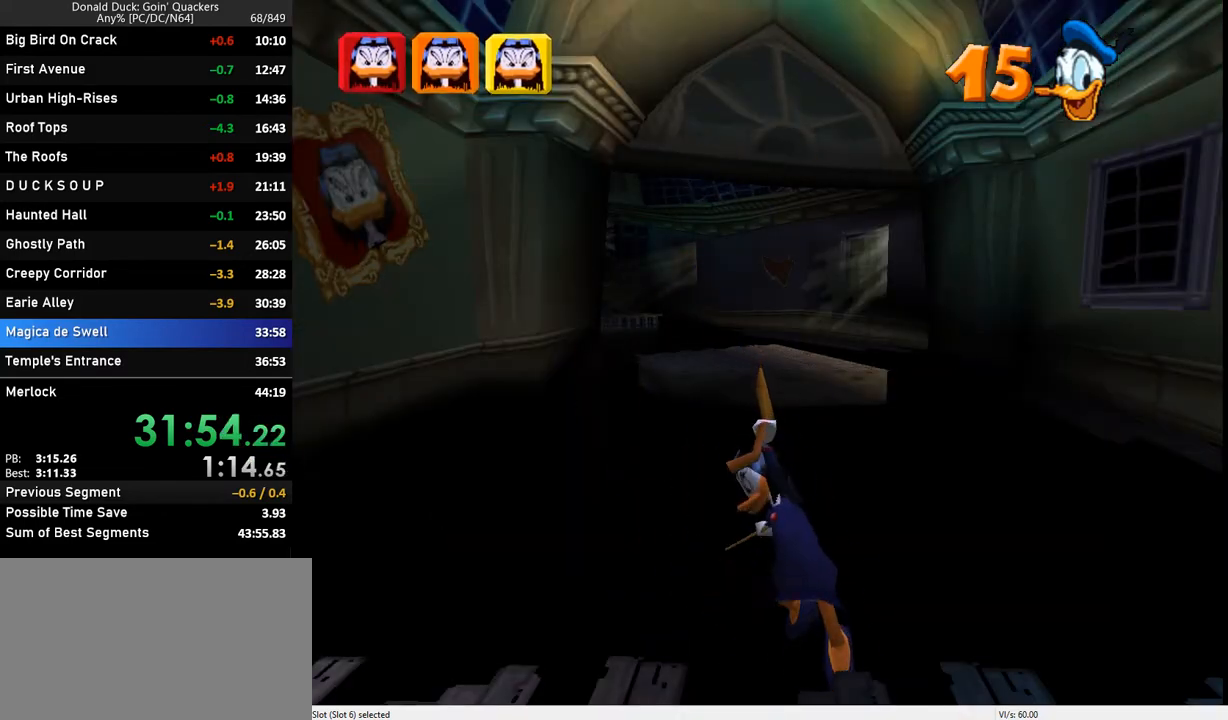
{"keys": [], "events": []}
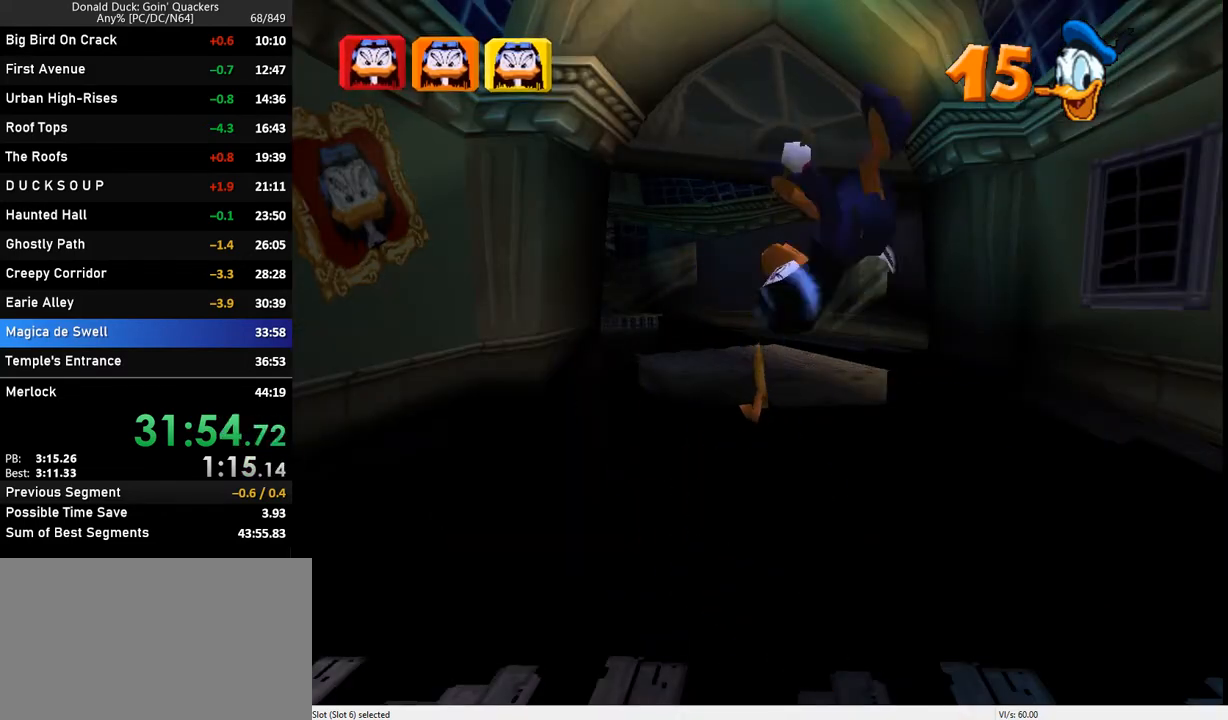
{"keys": [], "events": []}
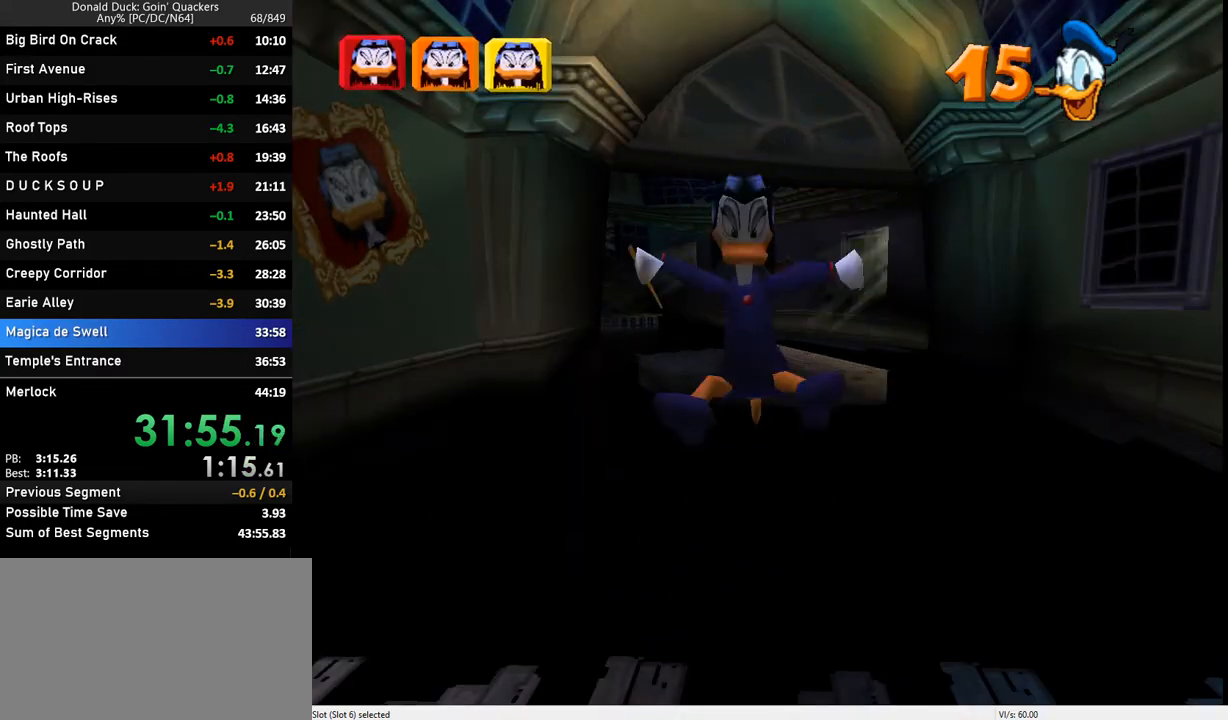
{"keys": ["up"], "events": [[467, "up", "down"]]}
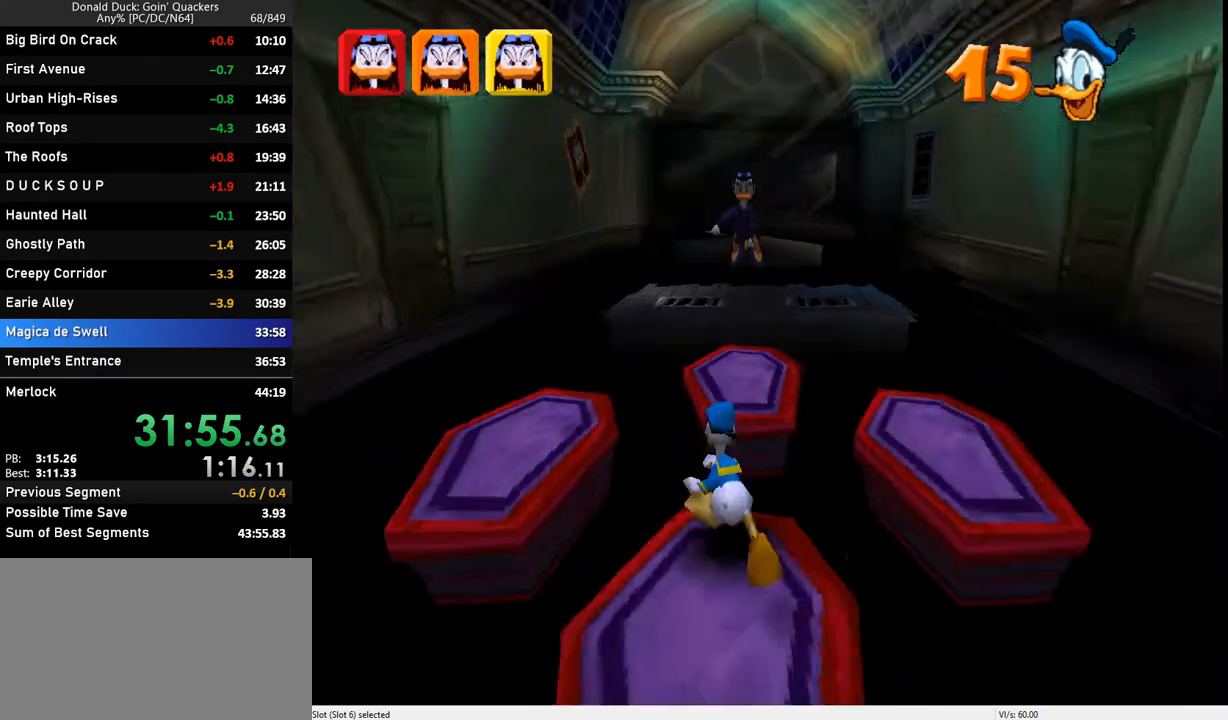
{"keys": ["up", "z"], "events": [[267, "z", "down"]]}
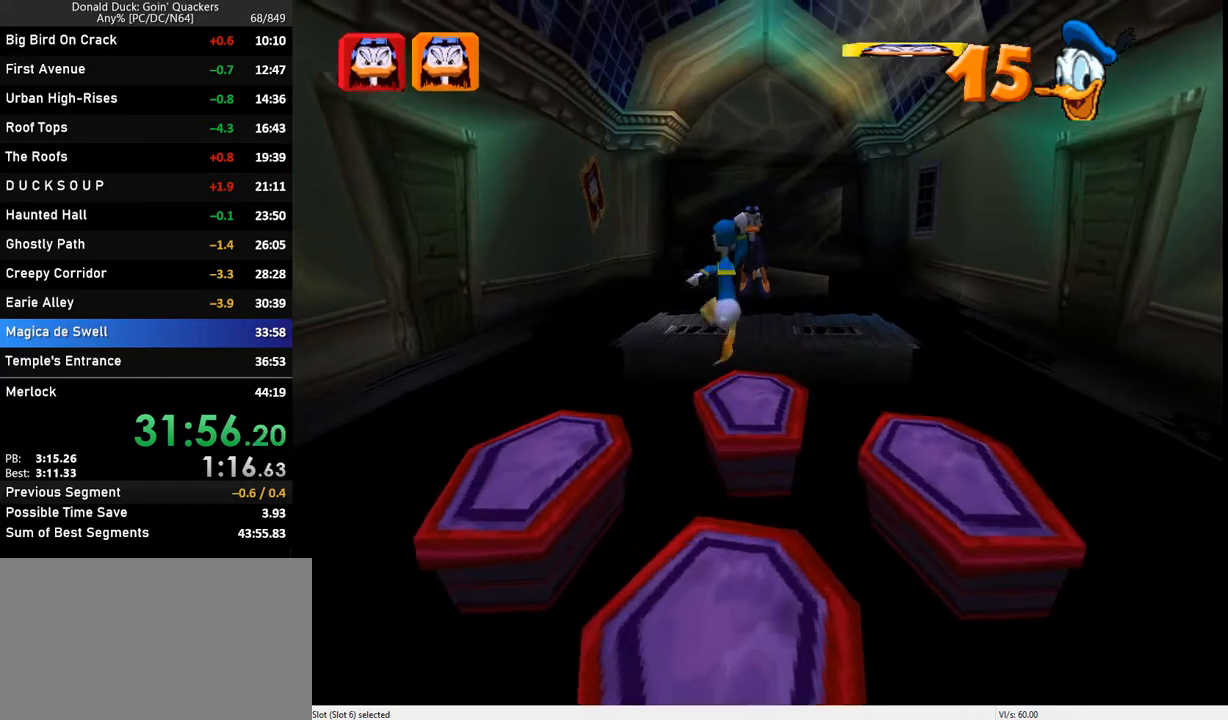
{"keys": ["up"], "events": [[67, "z", "up"], [367, "right", "down"], [467, "right", "up"]]}
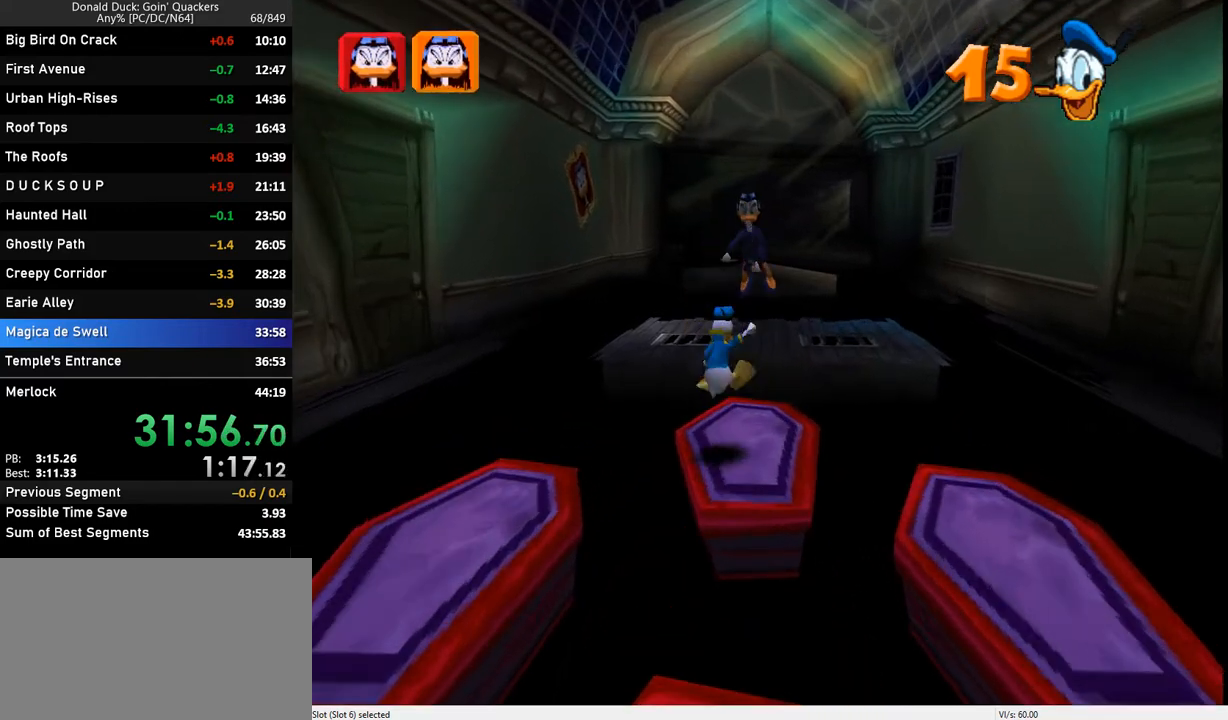
{"keys": ["up"], "events": [[233, "z", "down"], [367, "z", "up"]]}
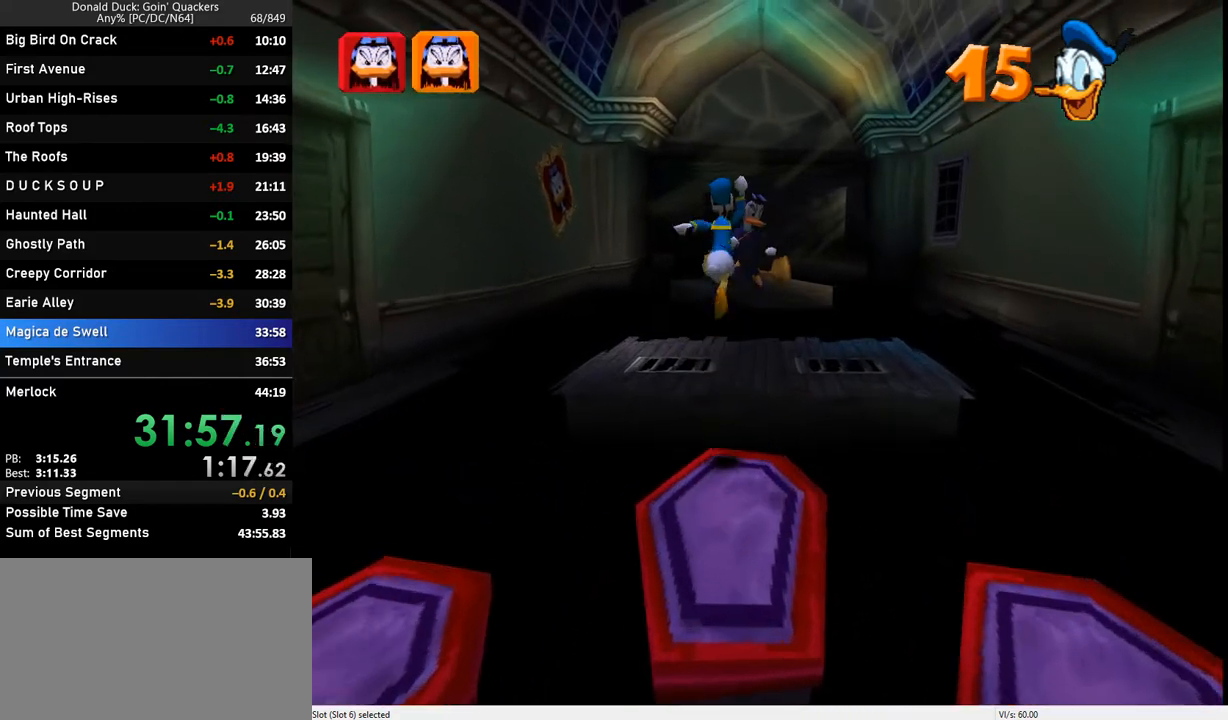
{"keys": ["up"], "events": [[300, "z", "down"], [400, "z", "up"]]}
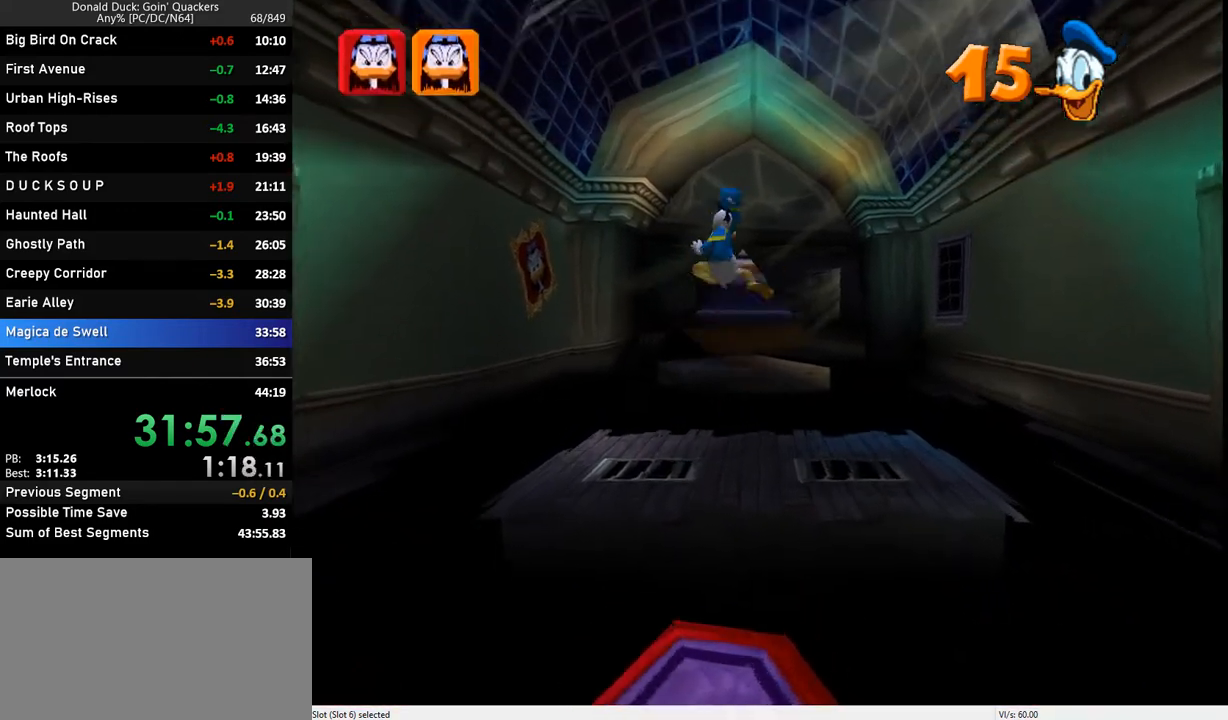
{"keys": ["up"], "events": []}
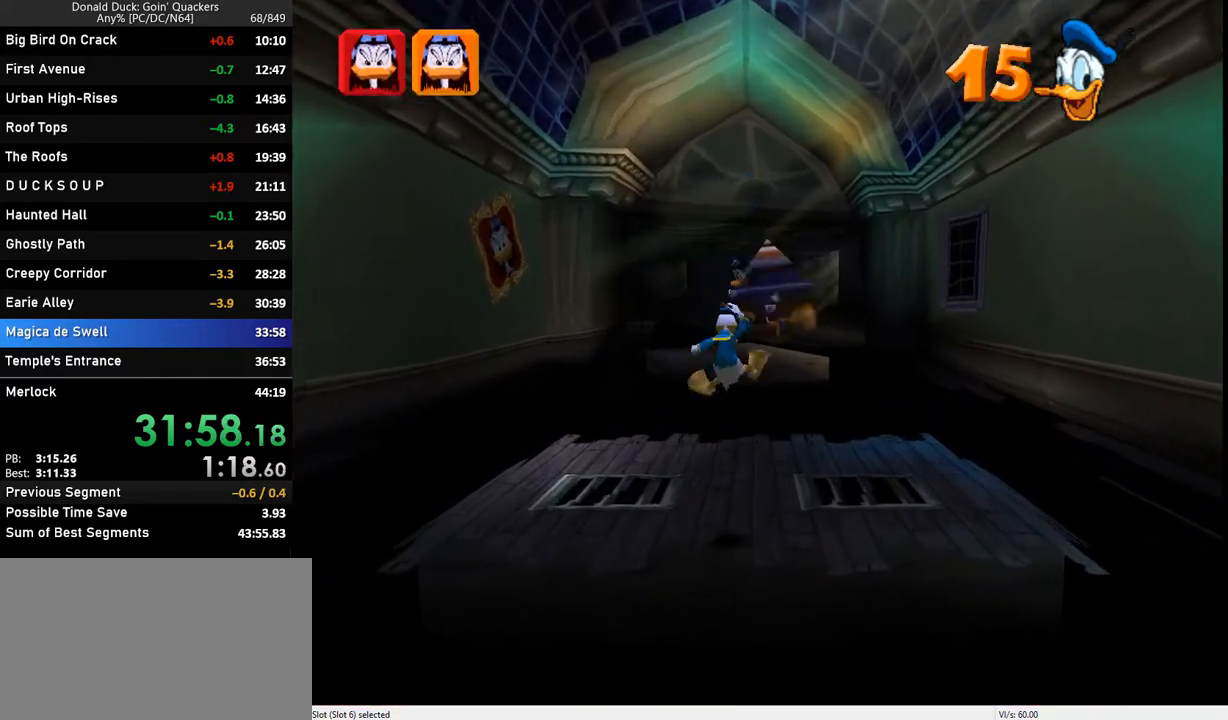
{"keys": [], "events": [[133, "up", "up"]]}
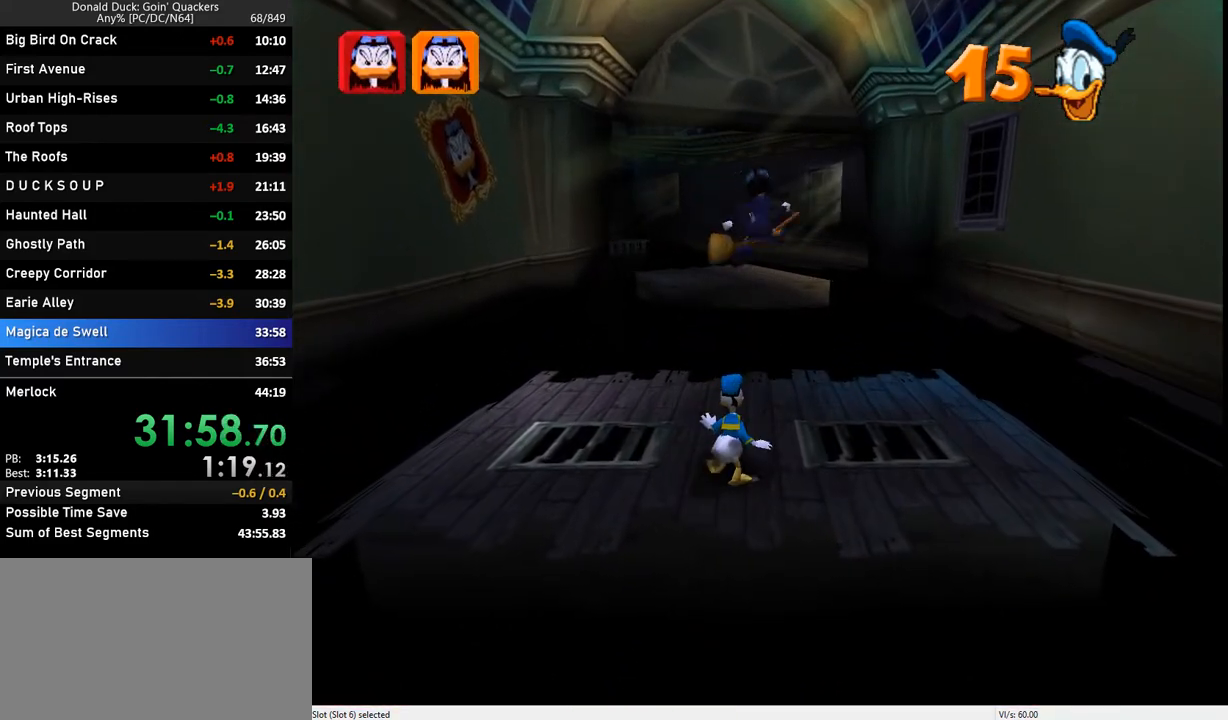
{"keys": ["up"], "events": [[100, "up", "down"], [133, "up", "up"], [500, "up", "down"]]}
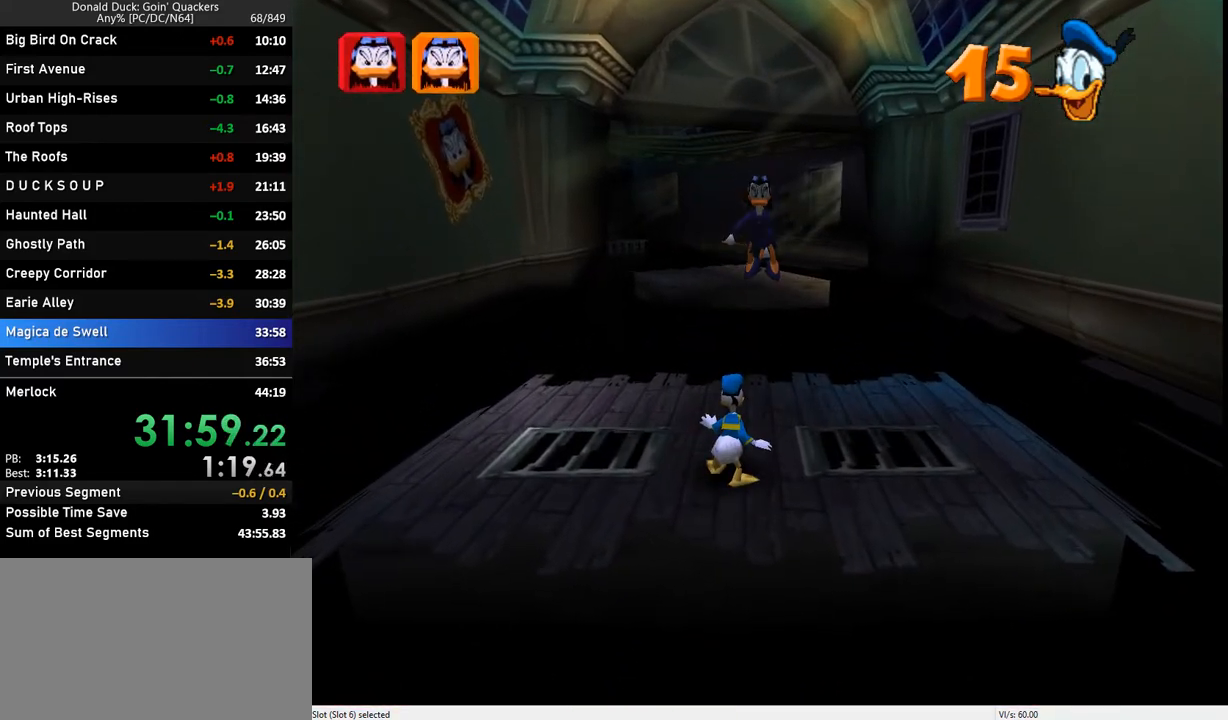
{"keys": [], "events": [[67, "up", "up"]]}
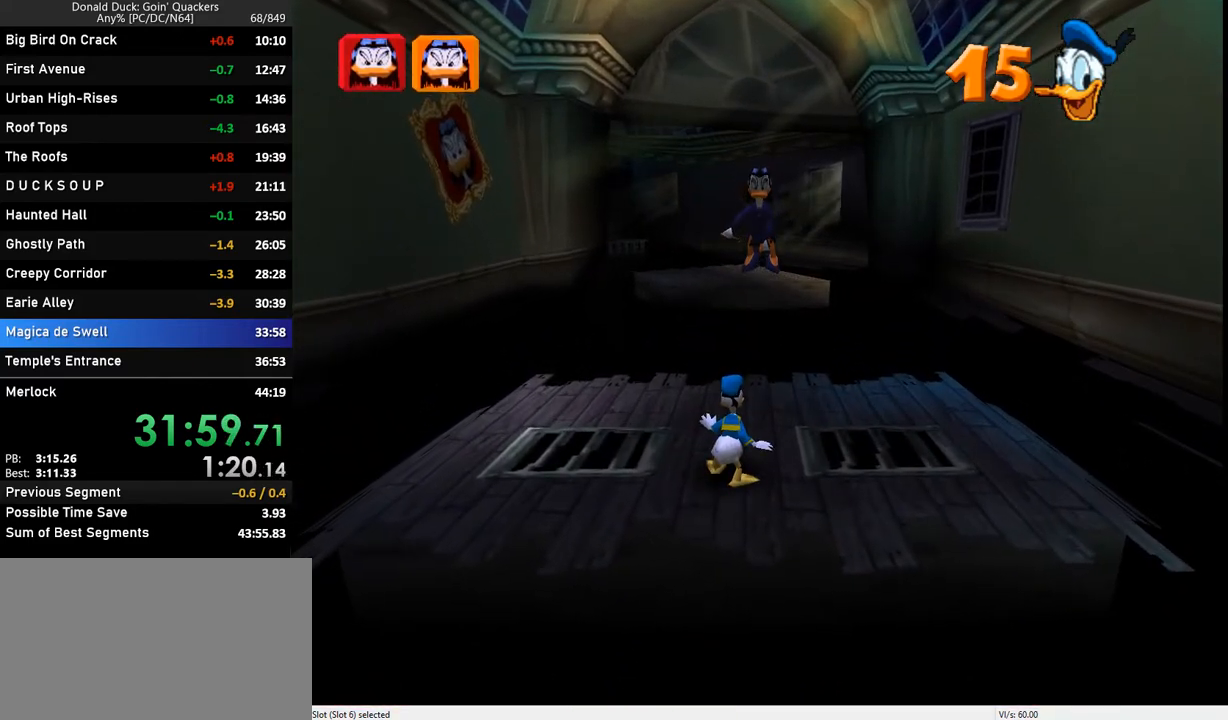
{"keys": [], "events": [[300, "x", "down"], [400, "x", "up"]]}
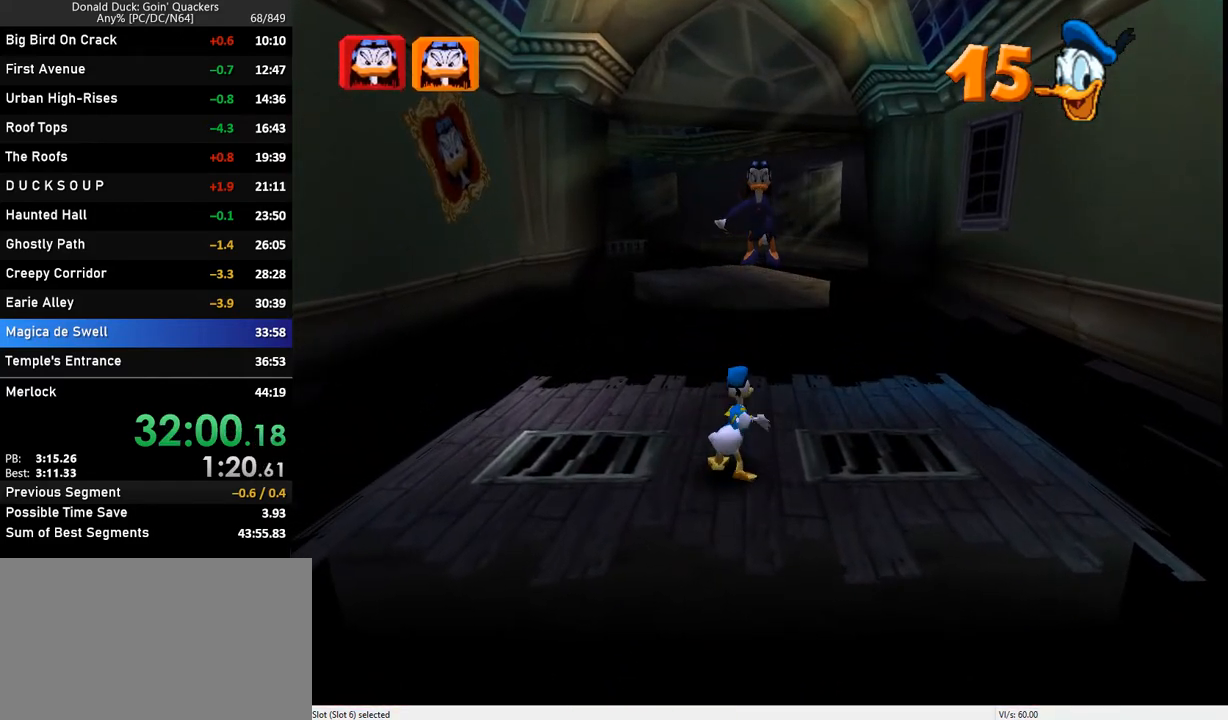
{"keys": [], "events": []}
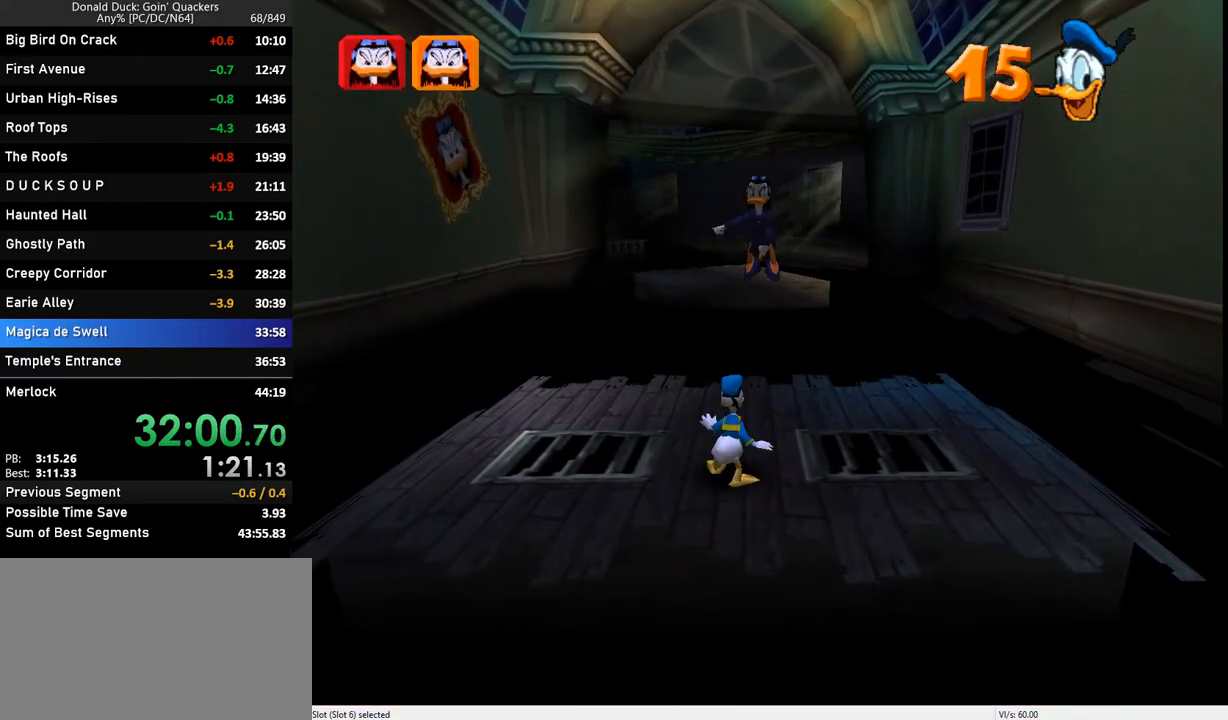
{"keys": [], "events": []}